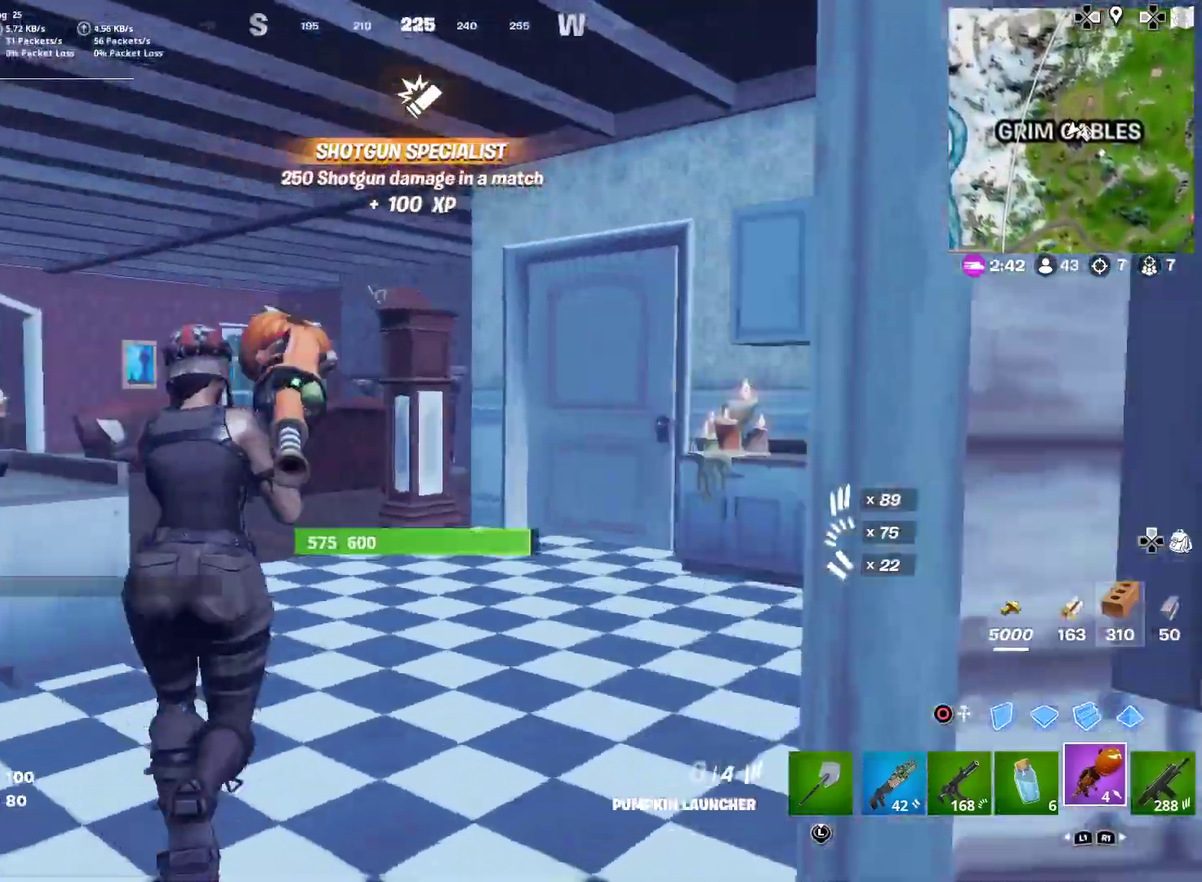
Gameplay with a controller (PlayStation layout); each line is a JSON object with the inputs held at the frame after it (dt_ms = milliseconds from this image to that frame). "button_events" lists button changes between this image and that frame as [ms after this image, input, new state], when the widget could be followed in between (sticks are given only as held states). This document gives stick clicks only as held states, not as events. Not read: L1 R1 TOUCHPAD.
{"dt_ms": 601, "buttons": [], "left_stick": "center", "right_stick": "center", "button_events": []}
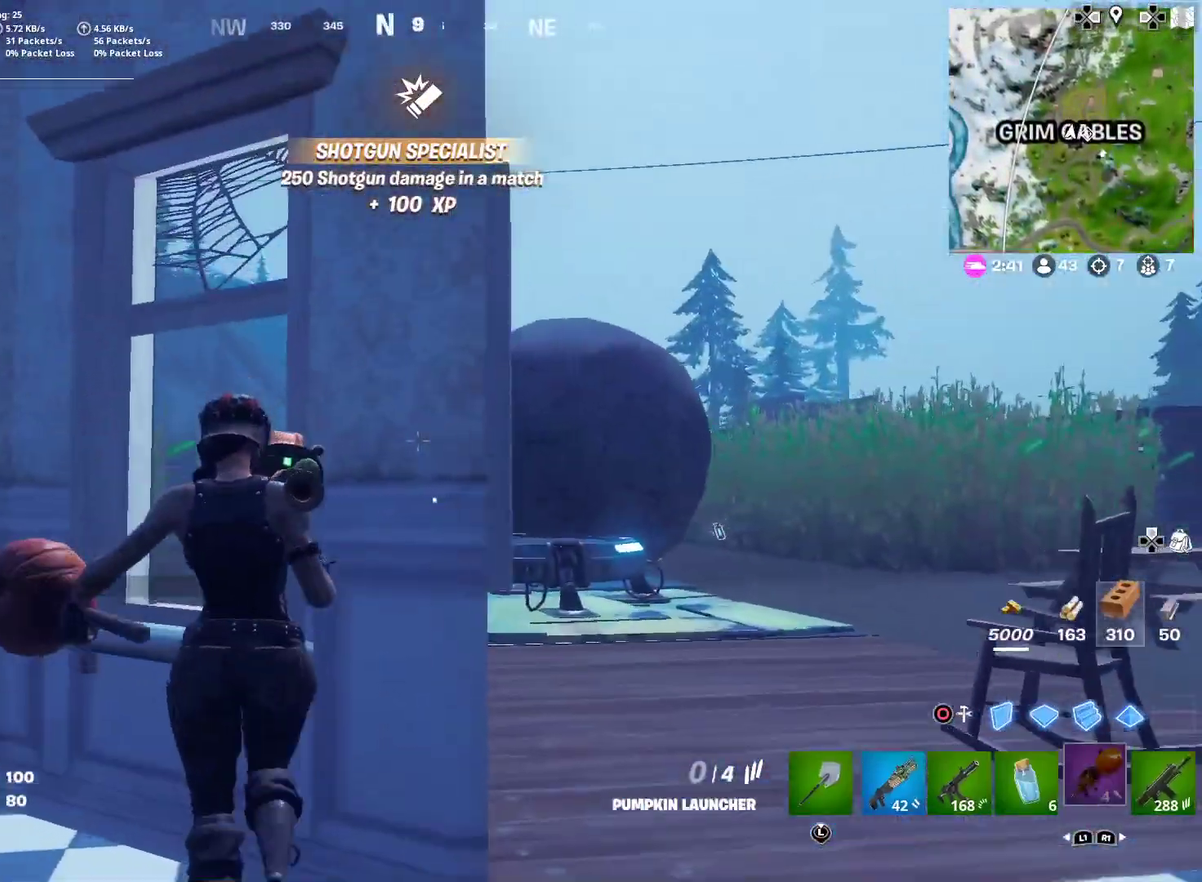
{"dt_ms": 400, "buttons": [], "left_stick": "down", "right_stick": "center"}
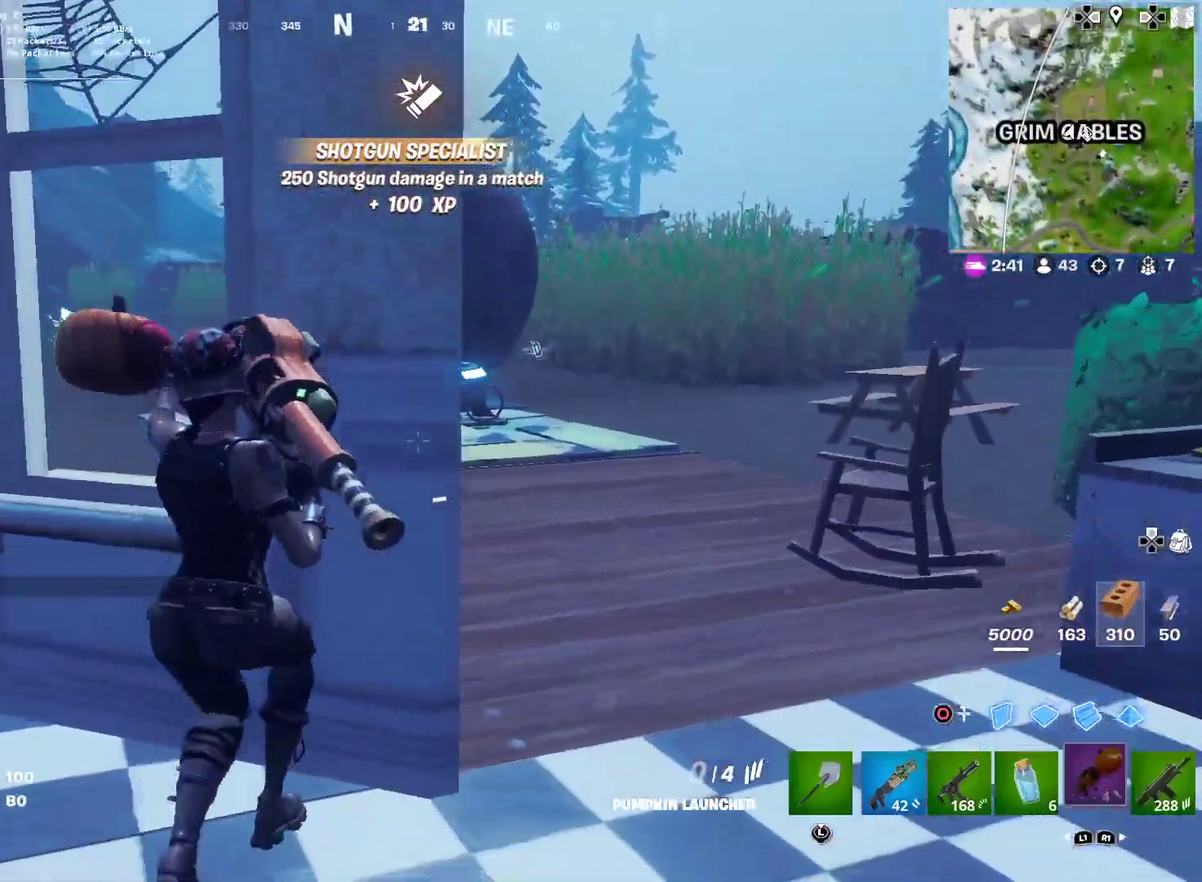
{"dt_ms": 501, "buttons": [], "left_stick": "down-left", "right_stick": "center", "button_events": []}
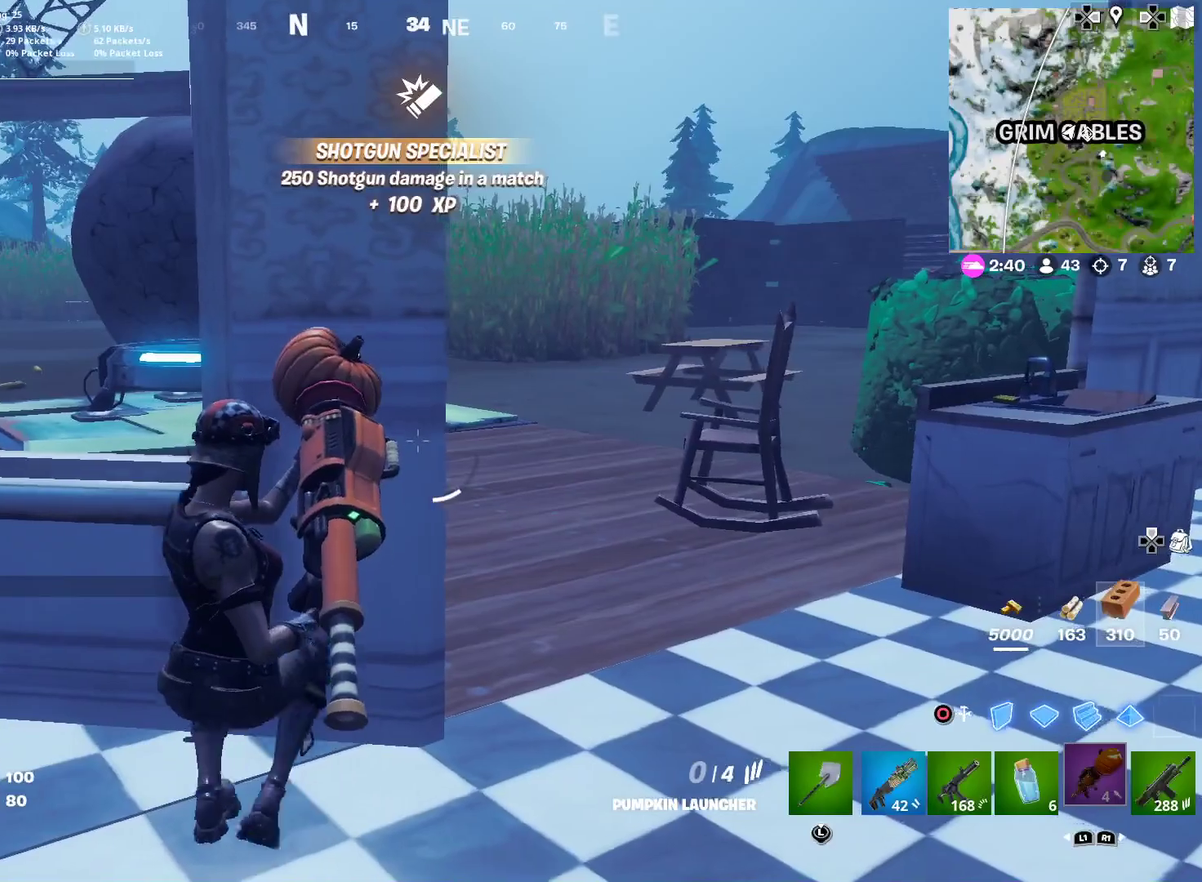
{"dt_ms": 500, "buttons": [], "left_stick": "down", "right_stick": "left", "button_events": []}
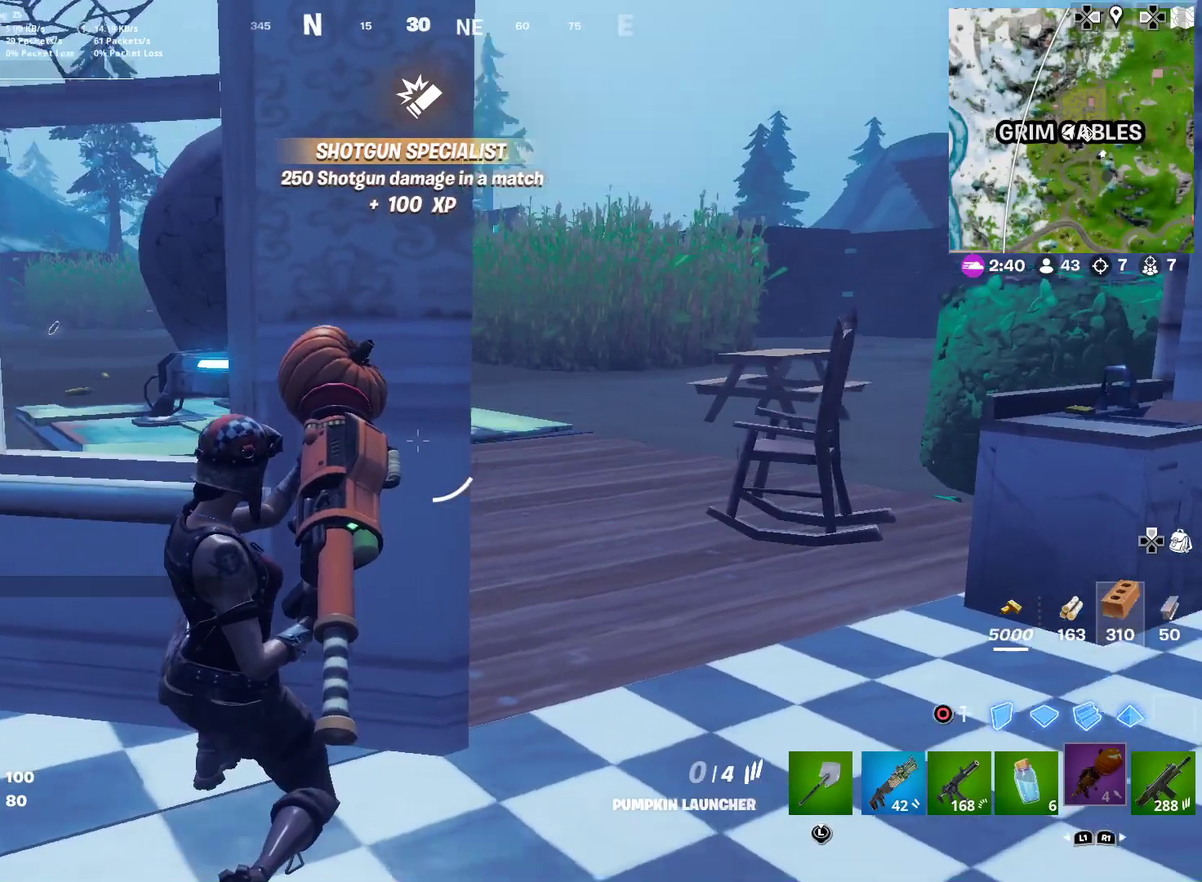
{"dt_ms": 484, "buttons": [], "left_stick": "down-left", "right_stick": "center"}
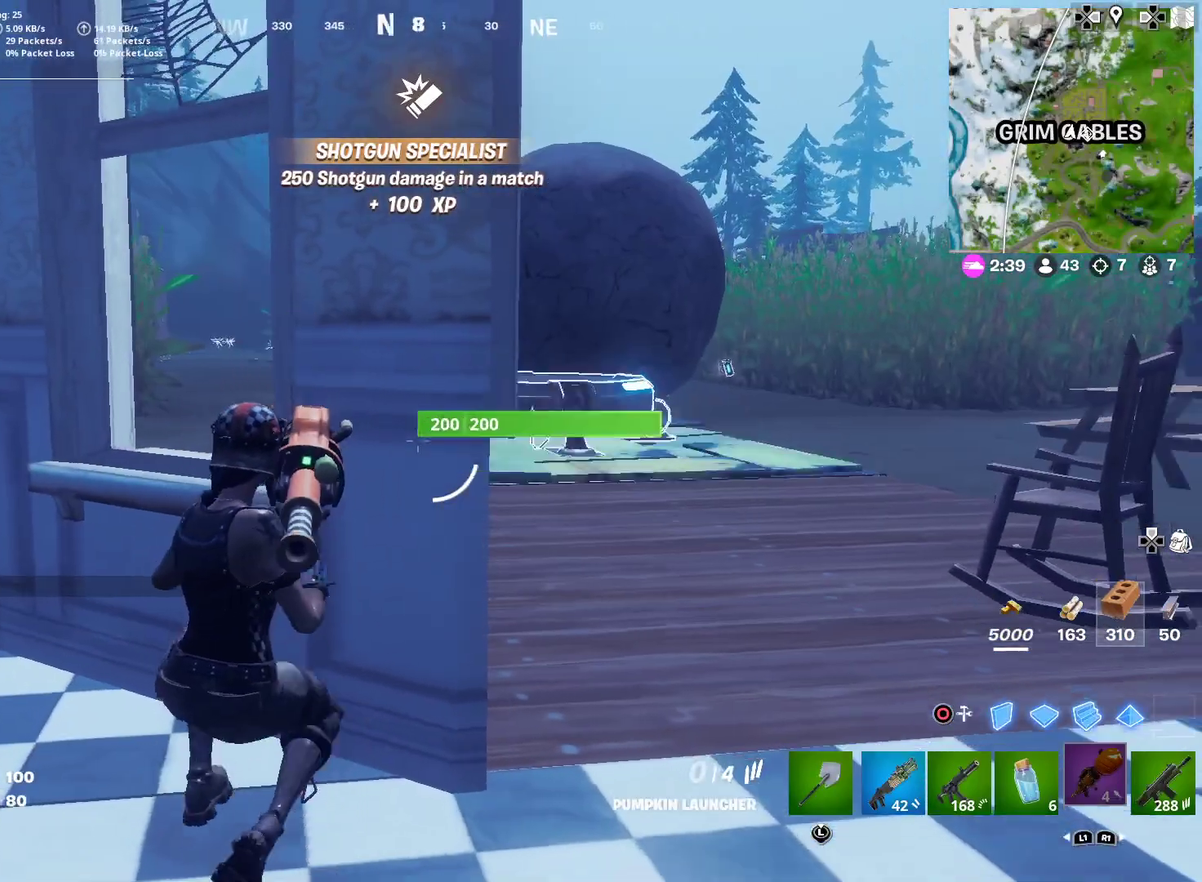
{"dt_ms": 601, "buttons": [], "left_stick": "down", "right_stick": "center"}
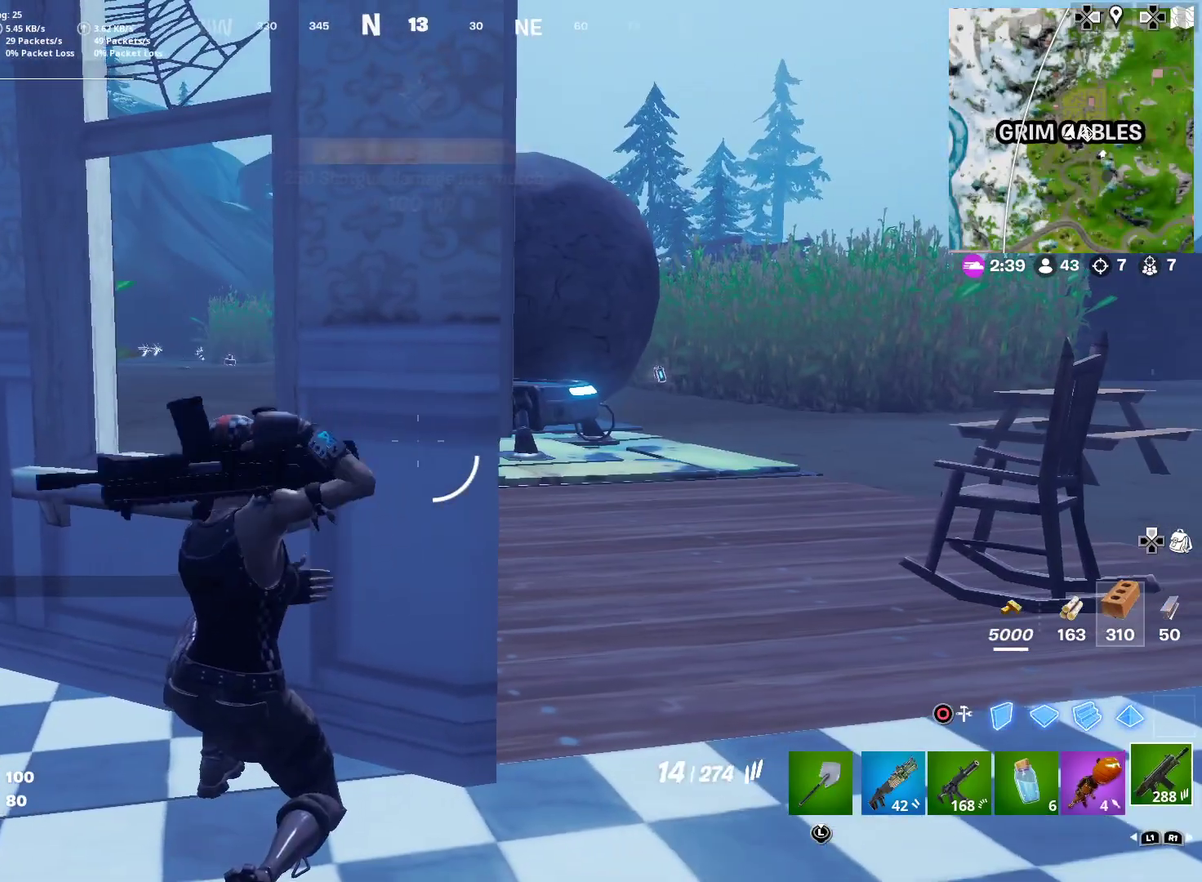
{"dt_ms": 400, "buttons": ["SQUARE"], "left_stick": "down-right", "right_stick": "down-left", "button_events": [[83, "SQUARE", "down"], [150, "SQUARE", "up"], [267, "SQUARE", "down"], [317, "SQUARE", "up"], [400, "SQUARE", "down"]]}
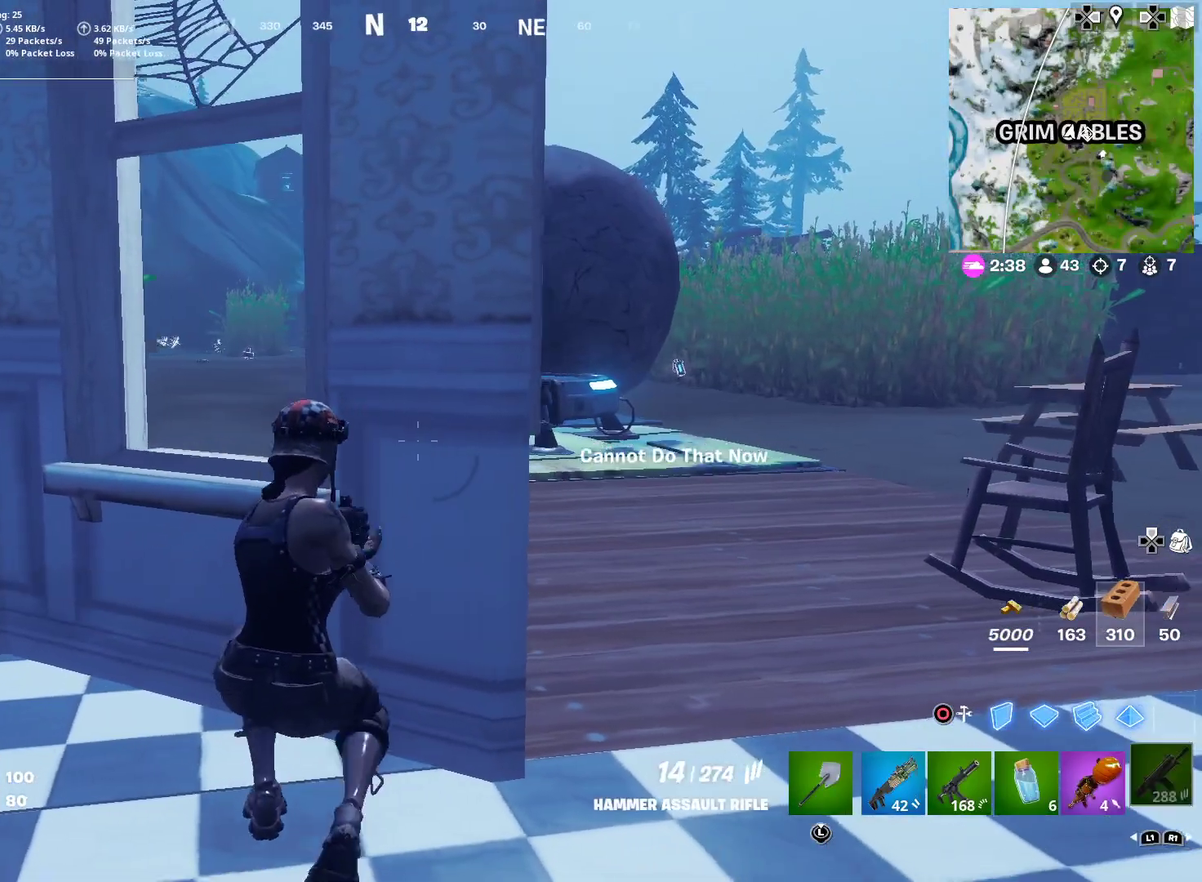
{"dt_ms": 501, "buttons": [], "left_stick": "left", "right_stick": "center", "button_events": [[100, "SQUARE", "up"]]}
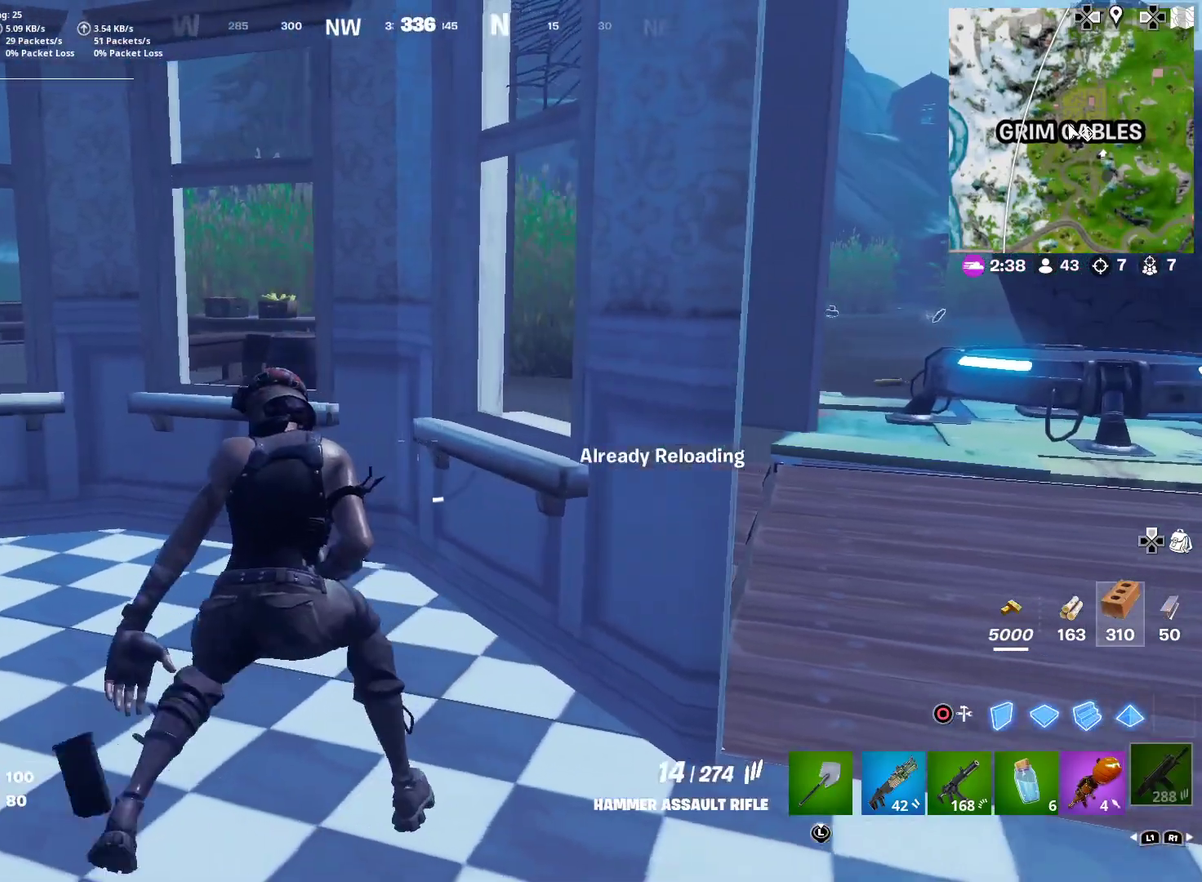
{"dt_ms": 500, "buttons": [], "left_stick": "left", "right_stick": "center", "button_events": []}
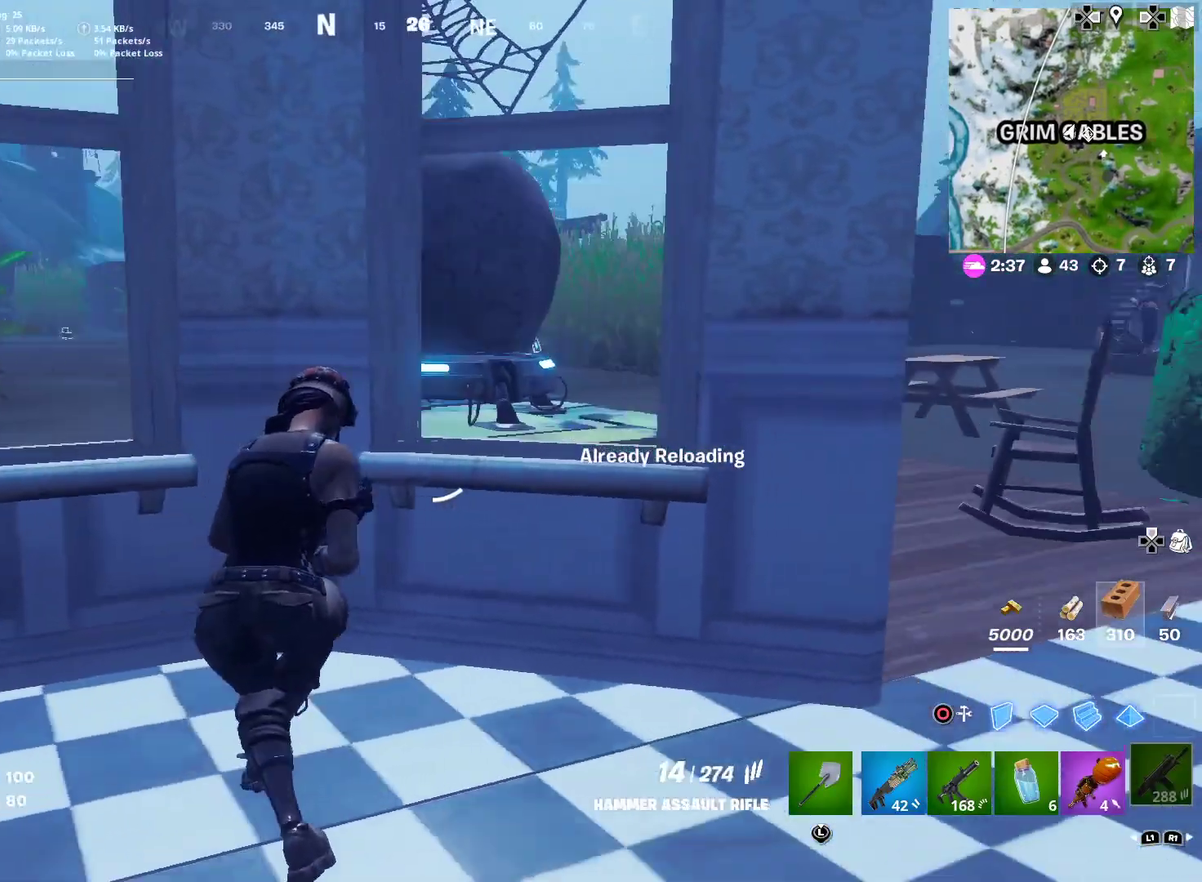
{"dt_ms": 401, "buttons": [], "left_stick": "down-left", "right_stick": "center", "button_events": []}
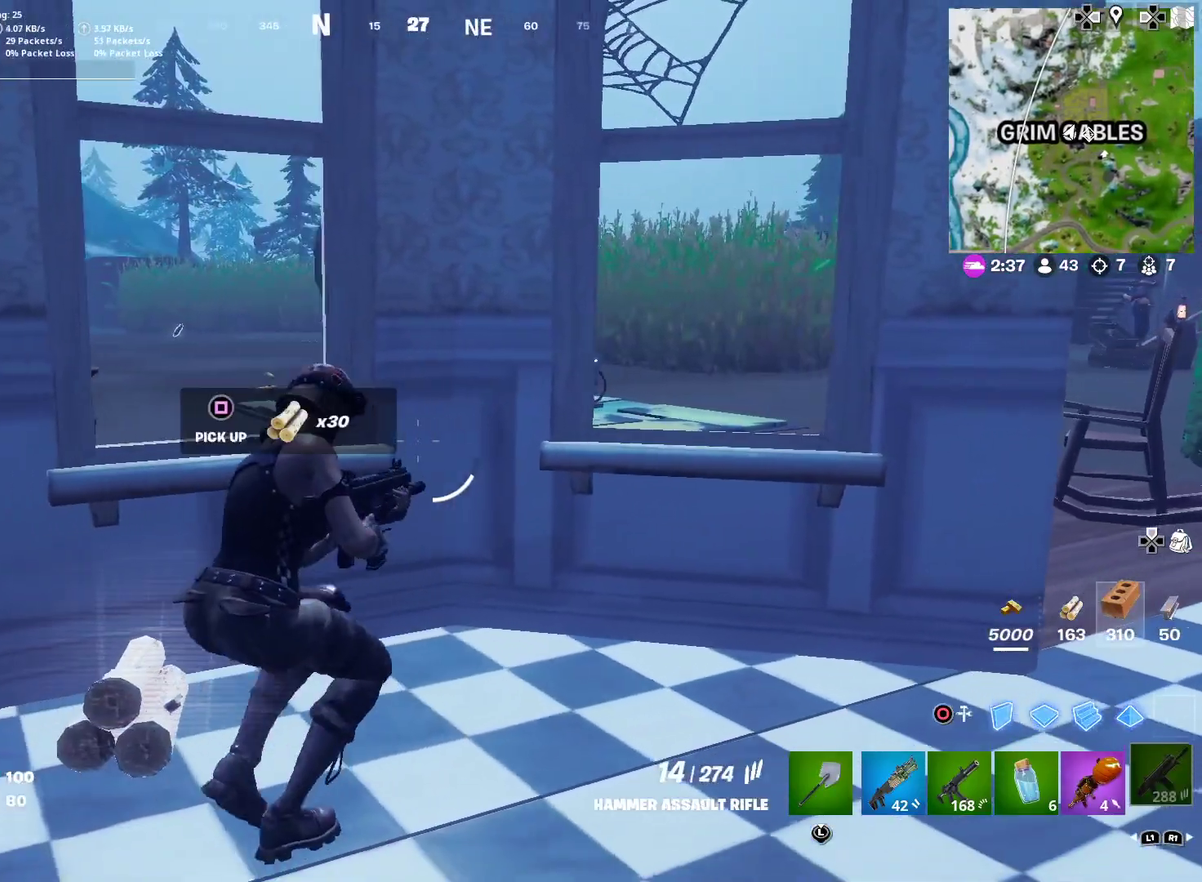
{"dt_ms": 600, "buttons": [], "left_stick": "up-right", "right_stick": "center", "button_events": []}
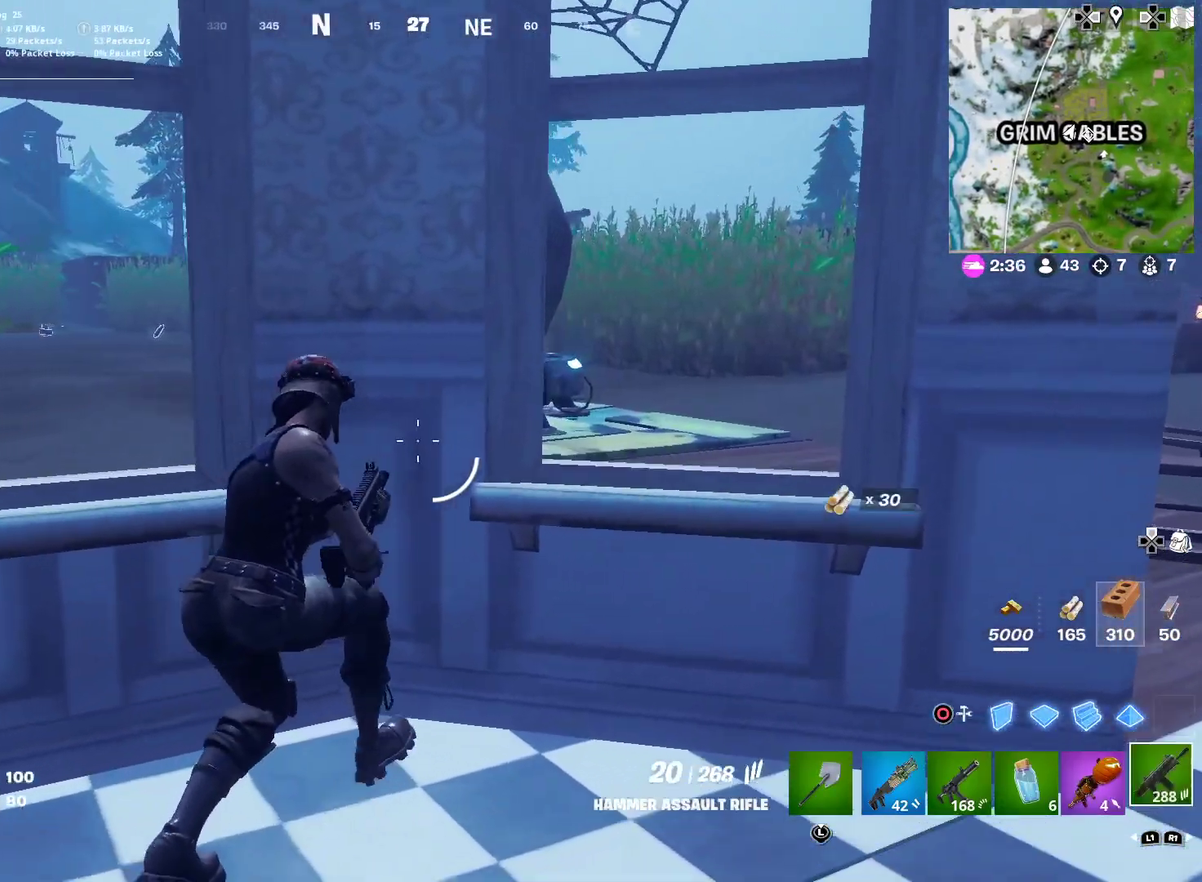
{"dt_ms": 401, "buttons": [], "left_stick": "down", "right_stick": "center", "button_events": [[301, "SQUARE", "down"], [367, "SQUARE", "up"]]}
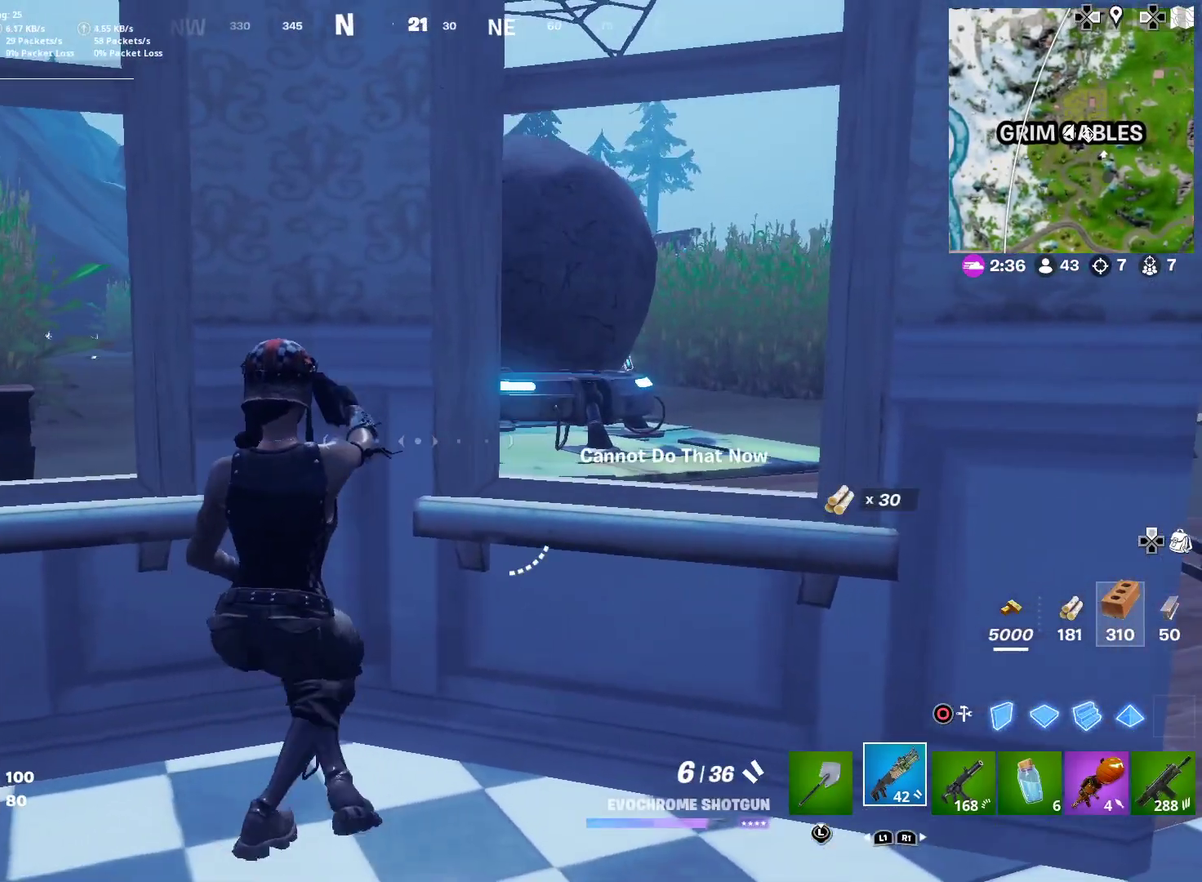
{"dt_ms": 600, "buttons": ["SQUARE"], "left_stick": "down", "right_stick": "center", "button_events": [[66, "SQUARE", "down"], [150, "SQUARE", "up"], [216, "SQUARE", "down"], [300, "SQUARE", "up"], [400, "SQUARE", "down"], [467, "SQUARE", "up"], [550, "SQUARE", "down"]]}
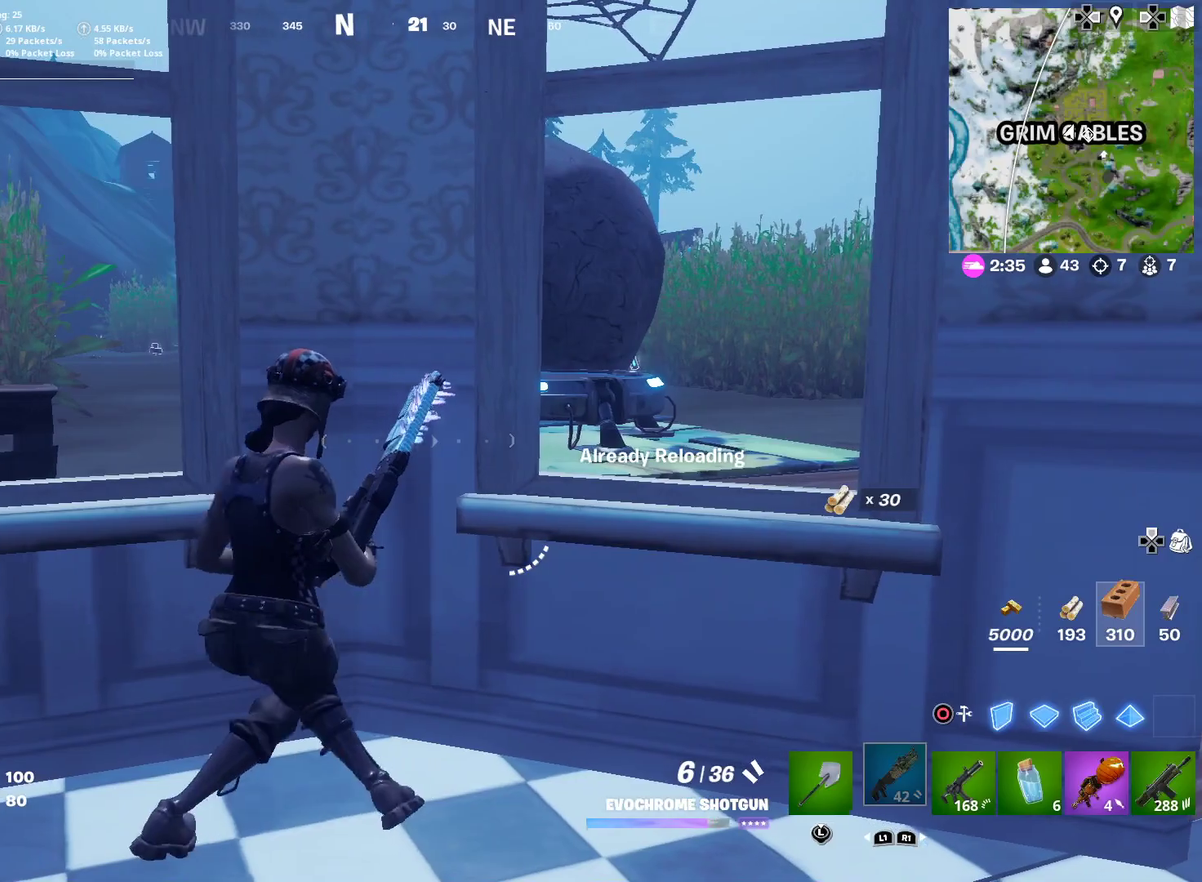
{"dt_ms": 601, "buttons": [], "left_stick": "down-left", "right_stick": "right", "button_events": [[34, "SQUARE", "up"]]}
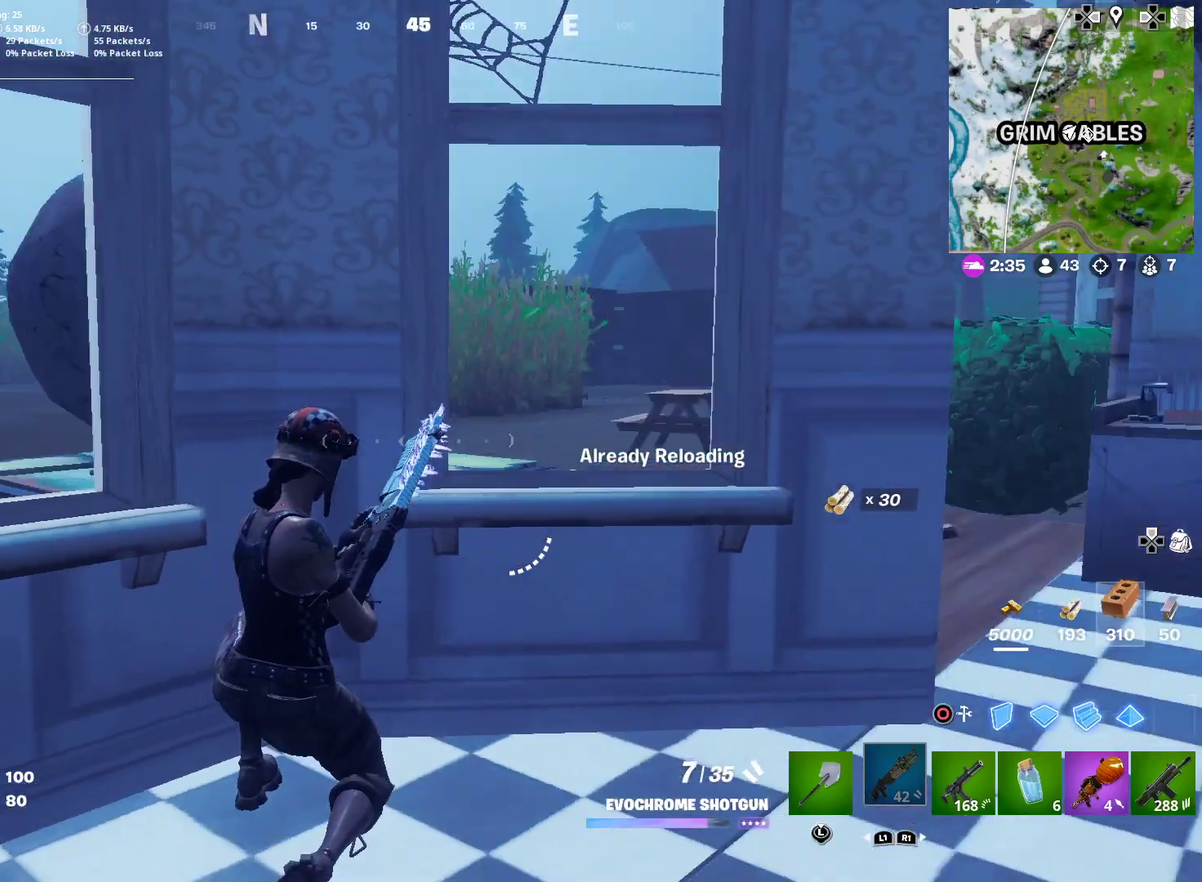
{"dt_ms": 400, "buttons": [], "left_stick": "center", "right_stick": "center", "button_events": []}
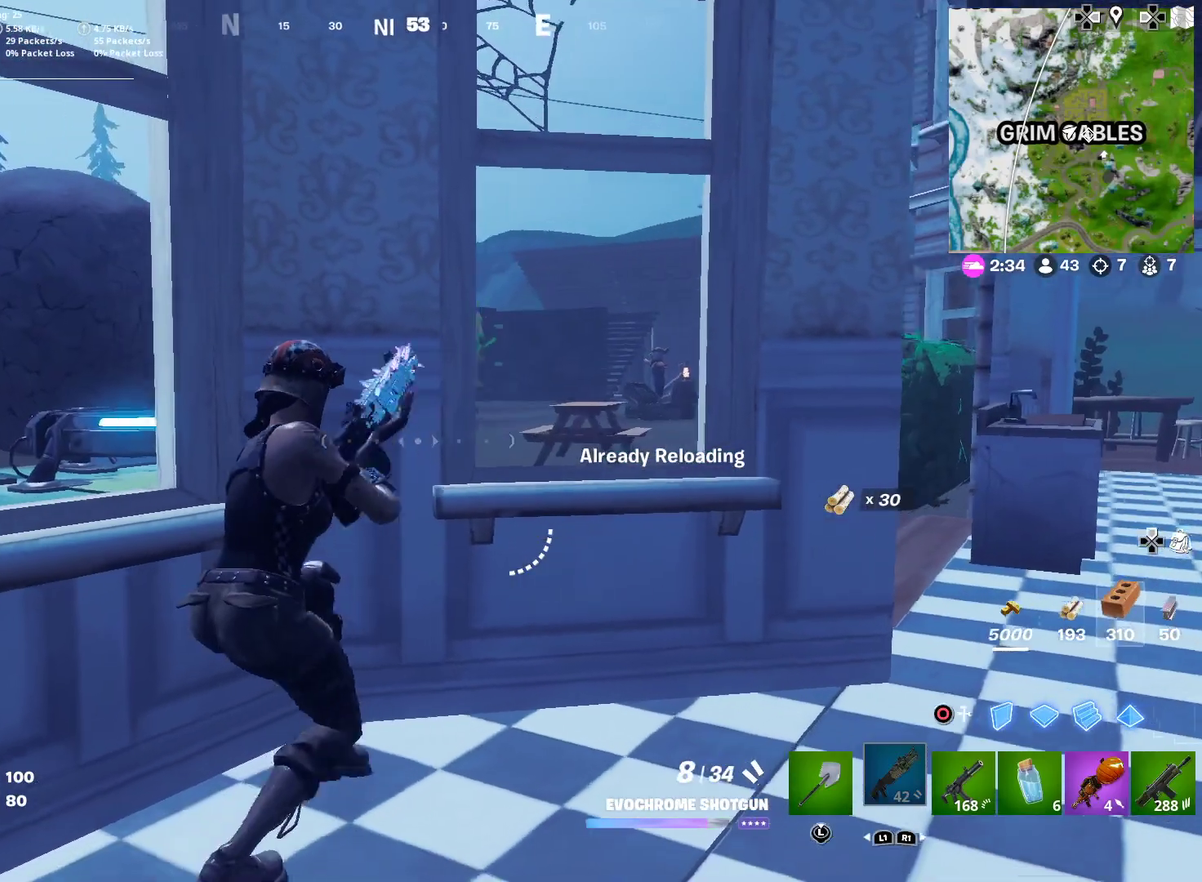
{"dt_ms": 501, "buttons": [], "left_stick": "down", "right_stick": "center", "button_events": []}
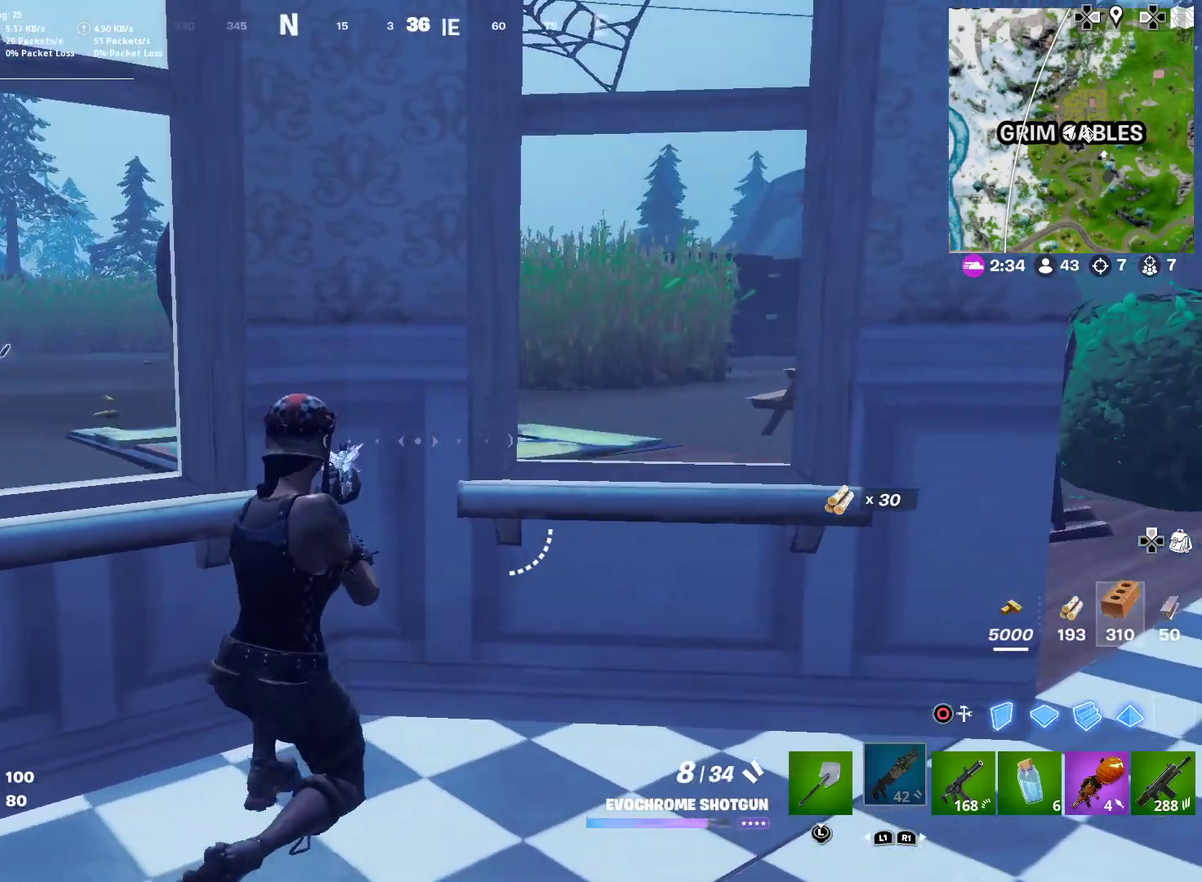
{"dt_ms": 500, "buttons": ["SQUARE"], "left_stick": "right", "right_stick": "center"}
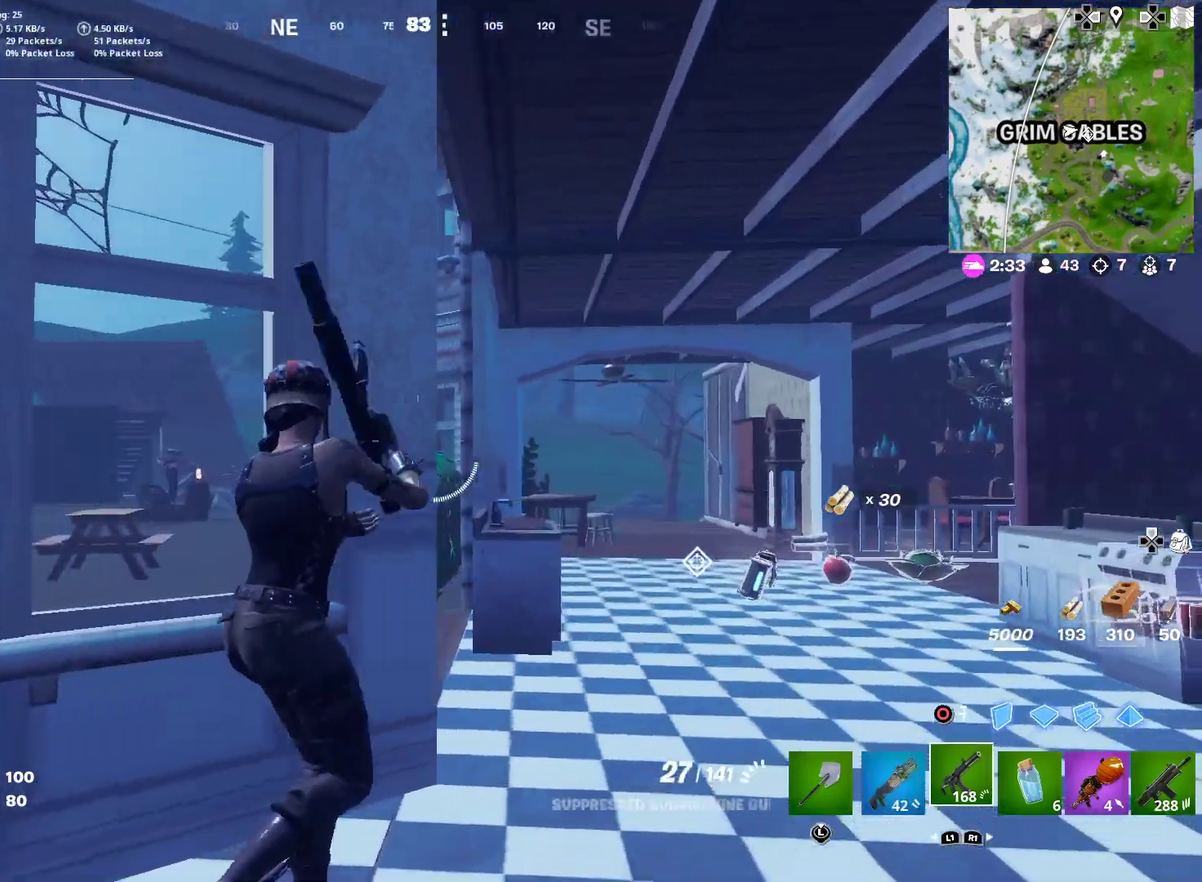
{"dt_ms": 501, "buttons": [], "left_stick": "down-right", "right_stick": "center", "button_events": [[50, "SQUARE", "up"], [117, "SQUARE", "down"], [217, "SQUARE", "up"], [351, "SQUARE", "down"], [417, "SQUARE", "up"]]}